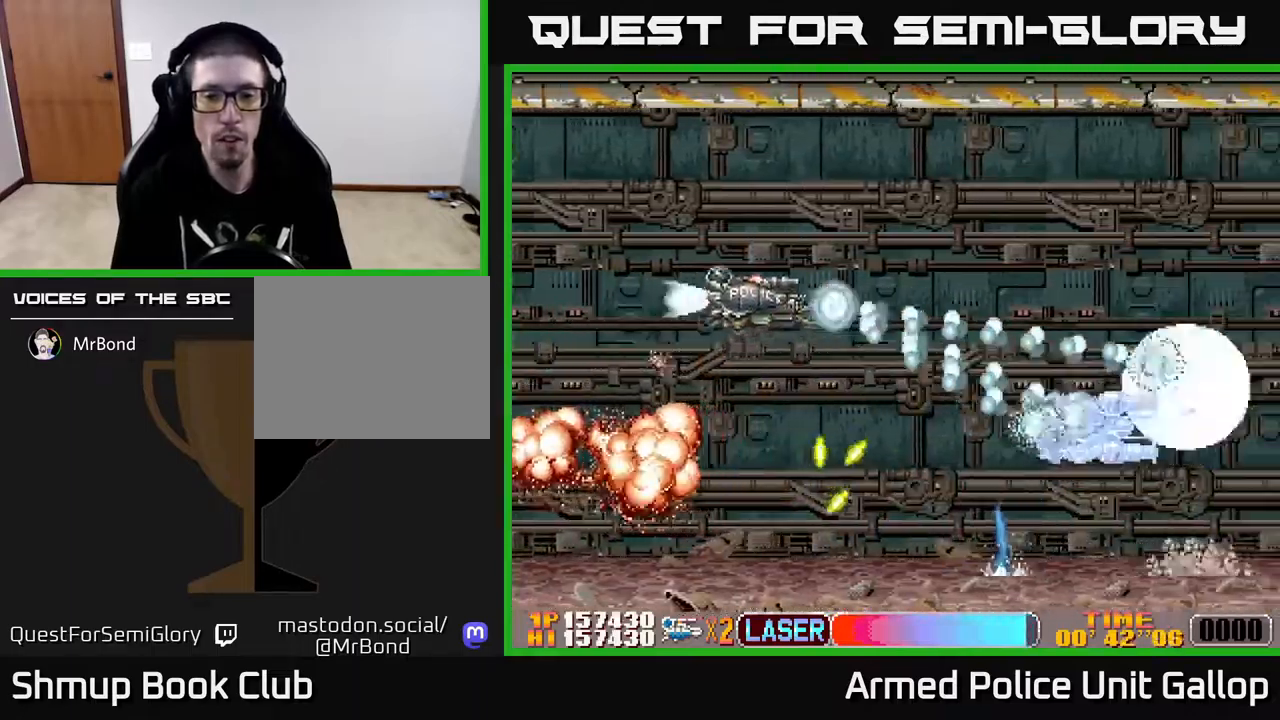
Gameplay with a controller (Xbox layout); each line is a JSON object with the inputs held at the frame after it. "events" lists button and stick changes between this image and that frame as [ms after this image, input, new state], when the widget could be followed in between.
{"buttons": ["B", "DPAD_UP", "DPAD_LEFT"], "left_stick": "center", "right_stick": "center", "events": [[150, "DPAD_UP", "up"], [183, "DPAD_DOWN", "down"], [367, "DPAD_DOWN", "up"], [383, "DPAD_RIGHT", "up"], [417, "DPAD_UP", "down"], [433, "DPAD_LEFT", "down"]]}
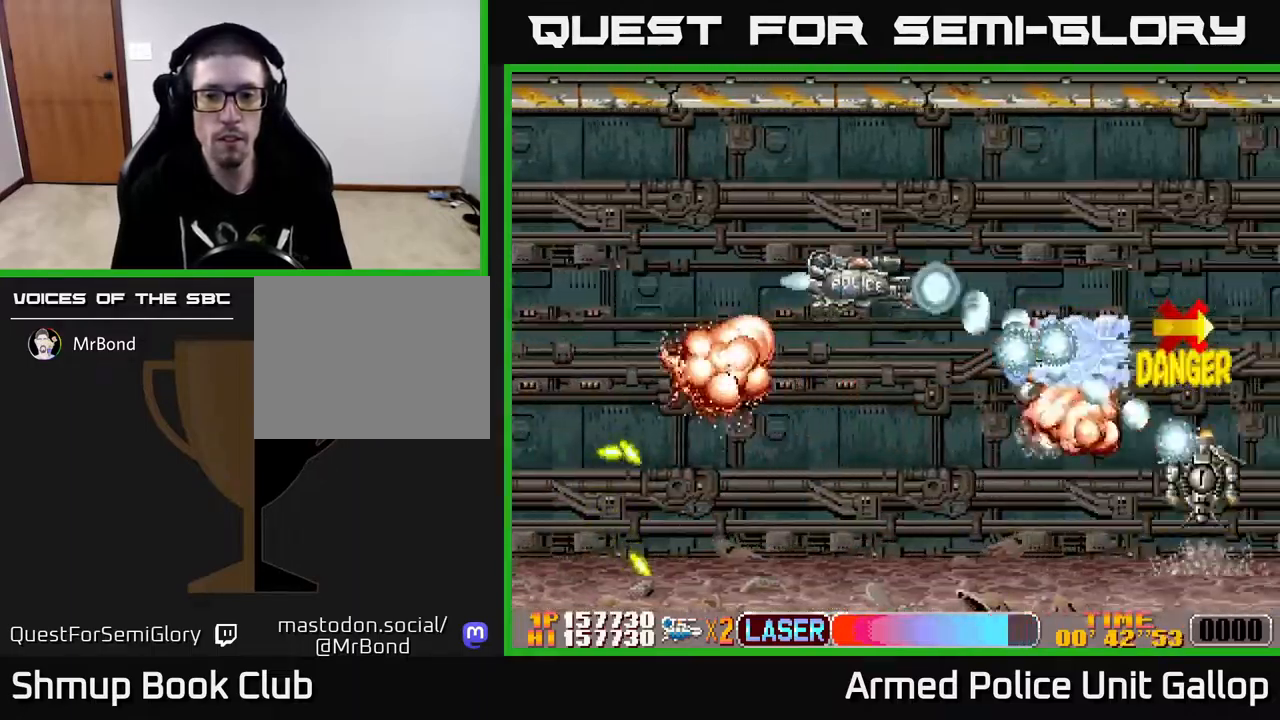
{"buttons": ["B", "DPAD_UP"], "left_stick": "center", "right_stick": "center", "events": [[67, "DPAD_LEFT", "up"], [133, "DPAD_UP", "up"], [167, "DPAD_DOWN", "down"], [417, "DPAD_DOWN", "up"], [450, "DPAD_UP", "down"]]}
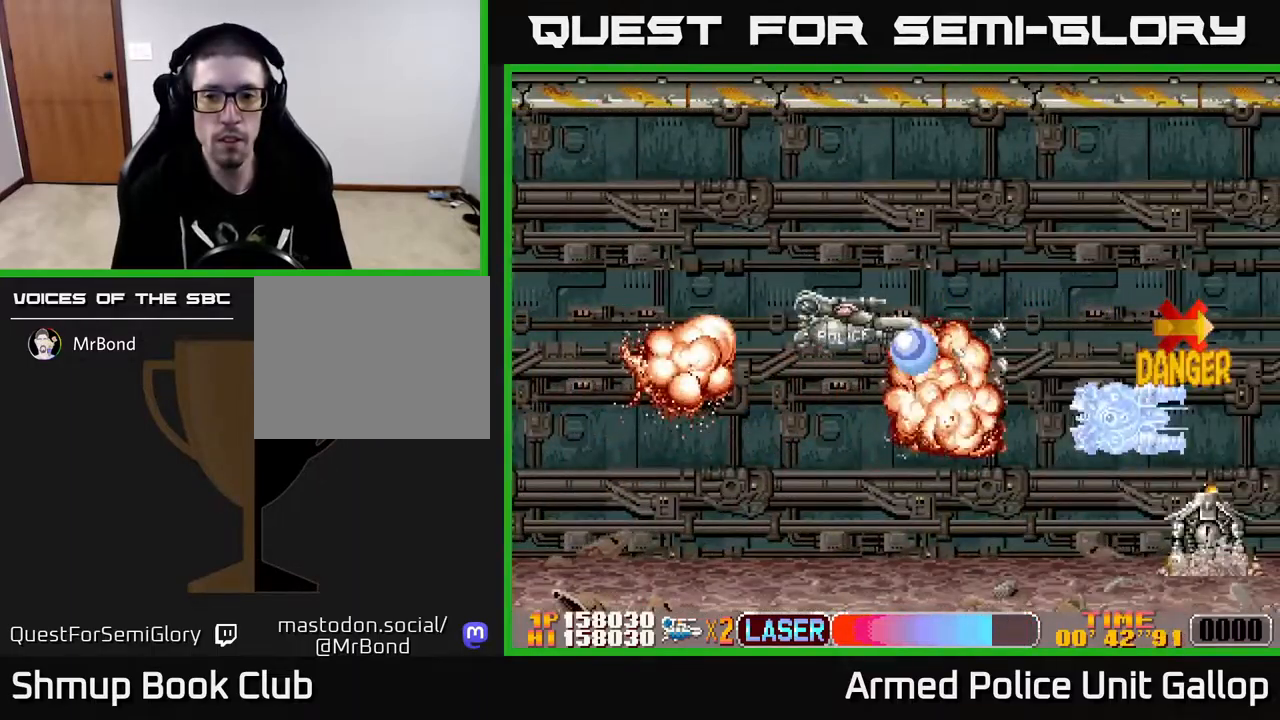
{"buttons": ["A", "DPAD_UP"], "left_stick": "center", "right_stick": "center", "events": [[233, "DPAD_LEFT", "down"], [300, "A", "down"], [383, "B", "up"], [383, "DPAD_LEFT", "up"]]}
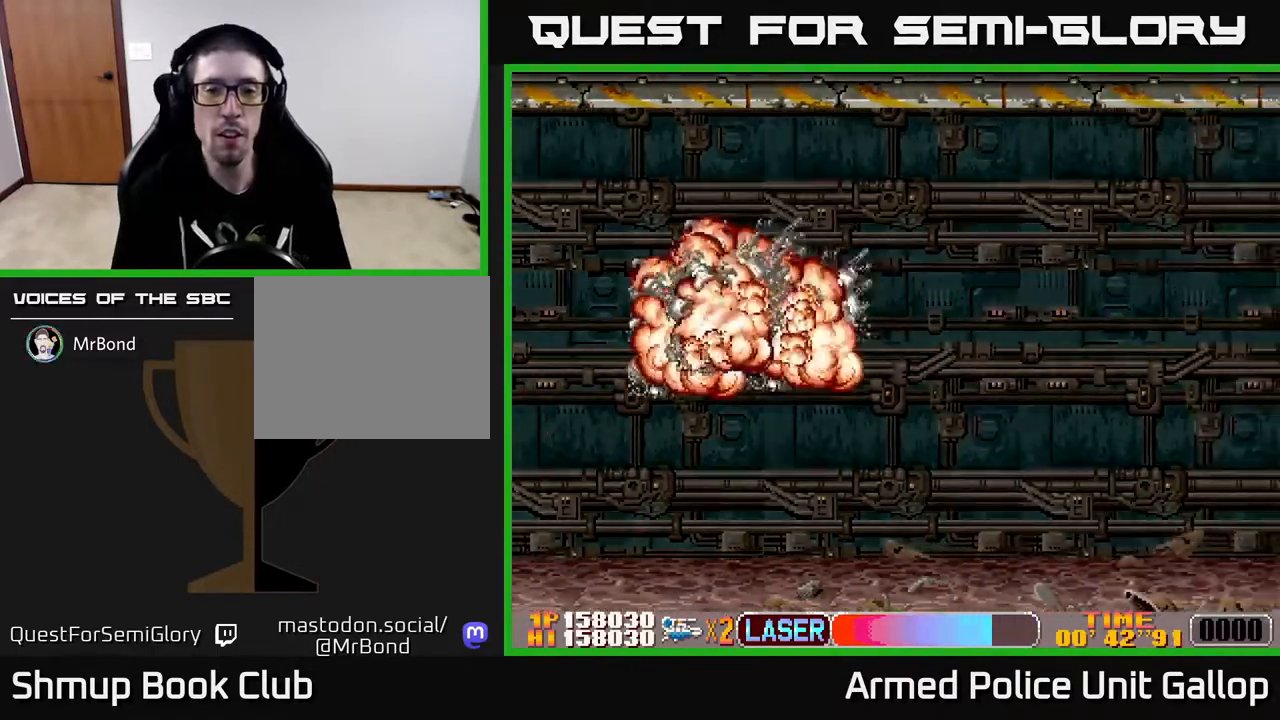
{"buttons": [], "left_stick": "center", "right_stick": "center", "events": [[17, "DPAD_UP", "up"], [400, "A", "up"]]}
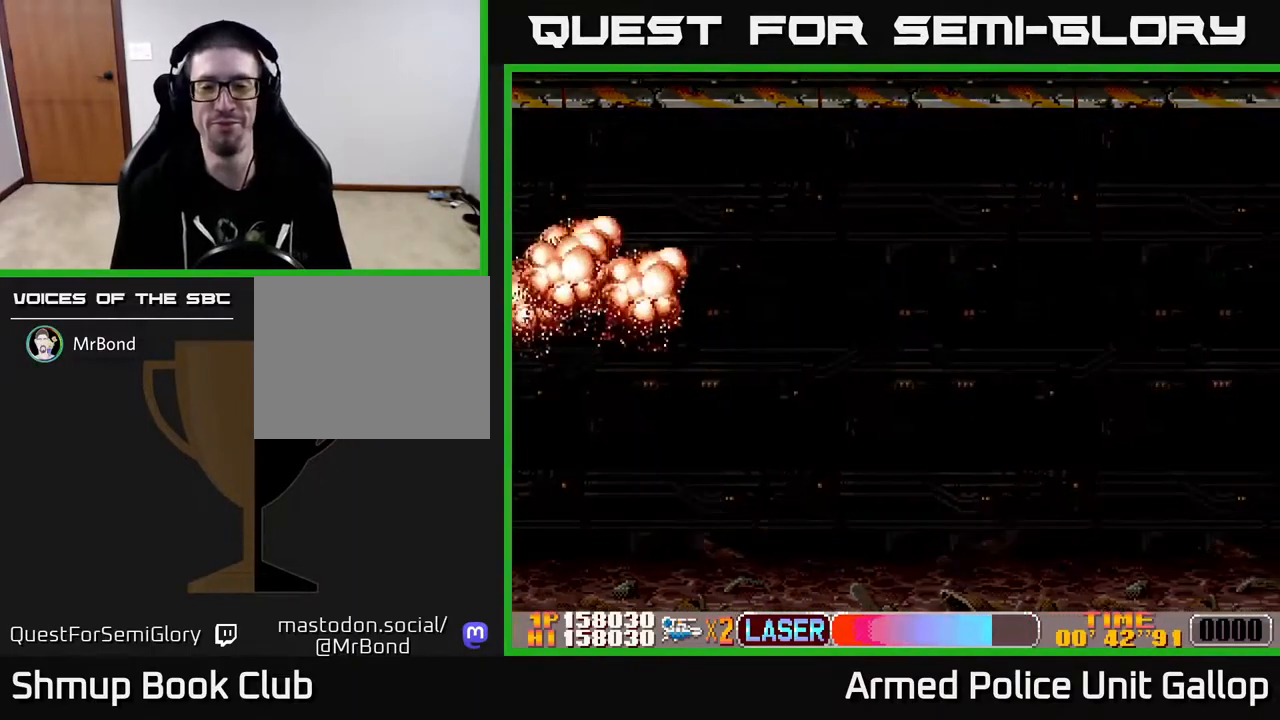
{"buttons": [], "left_stick": "center", "right_stick": "center", "events": []}
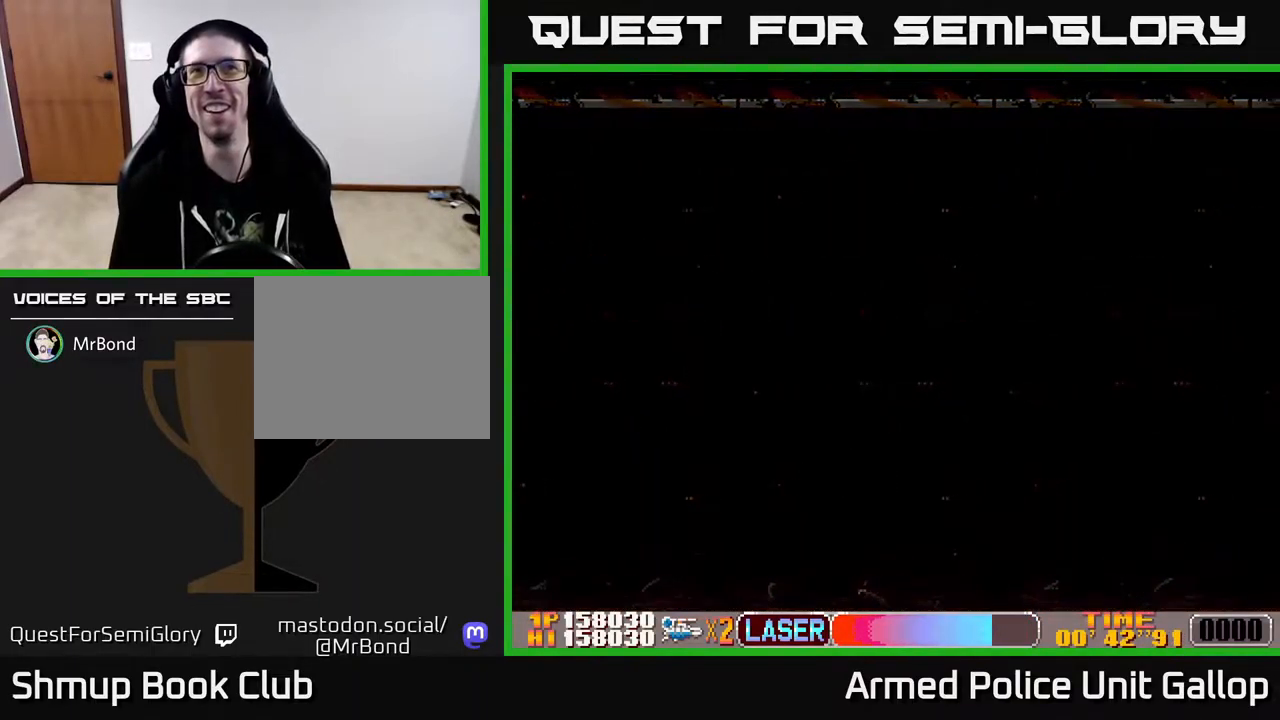
{"buttons": [], "left_stick": "center", "right_stick": "center", "events": []}
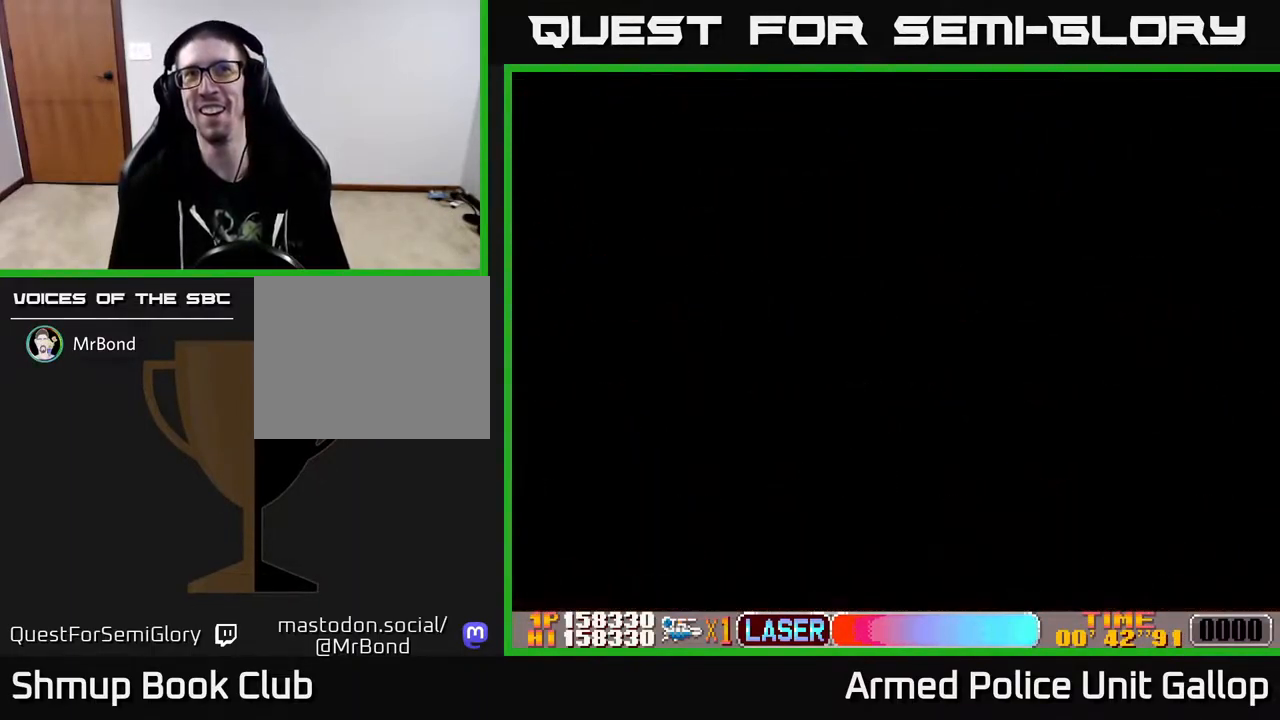
{"buttons": ["A"], "left_stick": "center", "right_stick": "center", "events": [[450, "A", "down"]]}
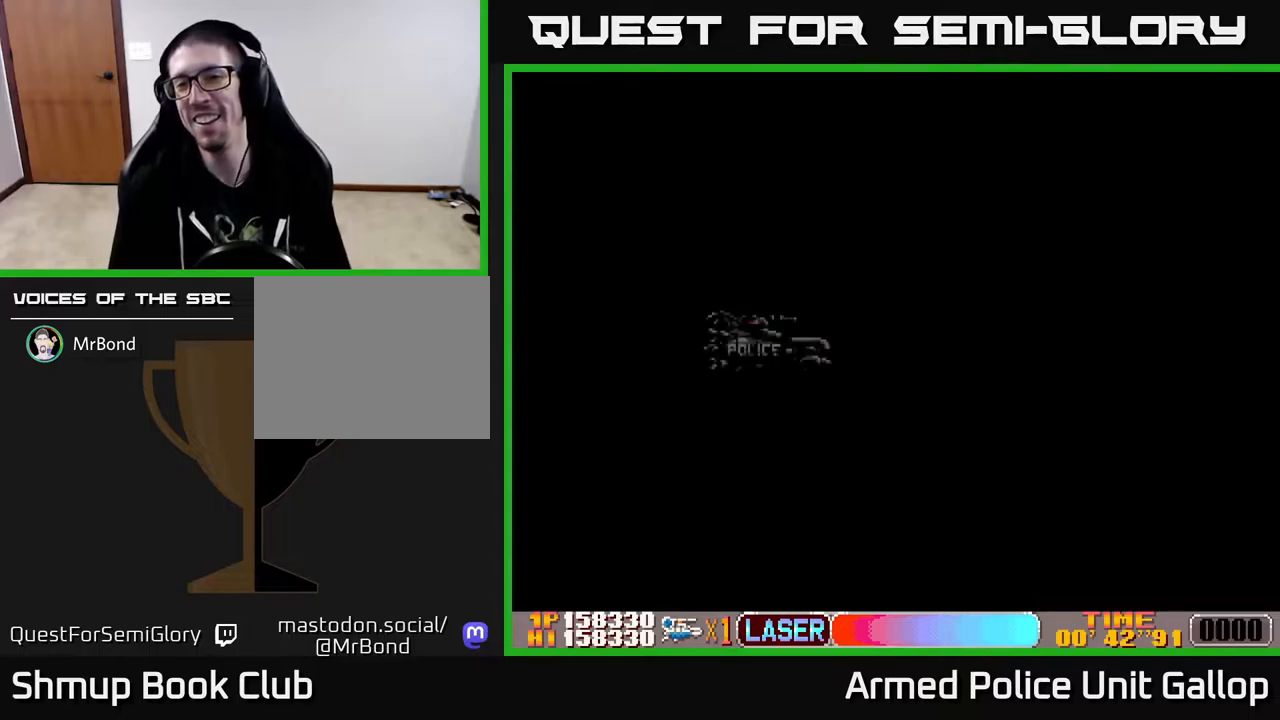
{"buttons": [], "left_stick": "center", "right_stick": "center", "events": [[100, "A", "up"], [284, "A", "down"], [467, "A", "up"]]}
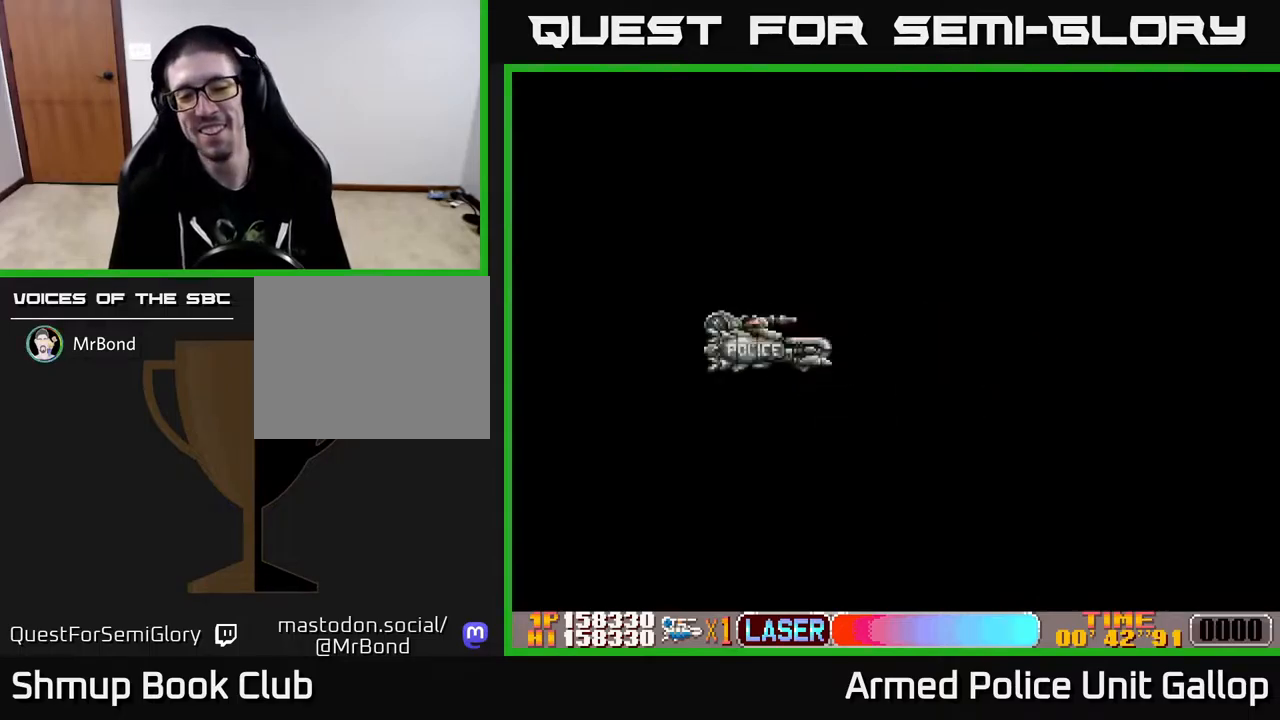
{"buttons": ["A"], "left_stick": "center", "right_stick": "center", "events": [[500, "A", "down"]]}
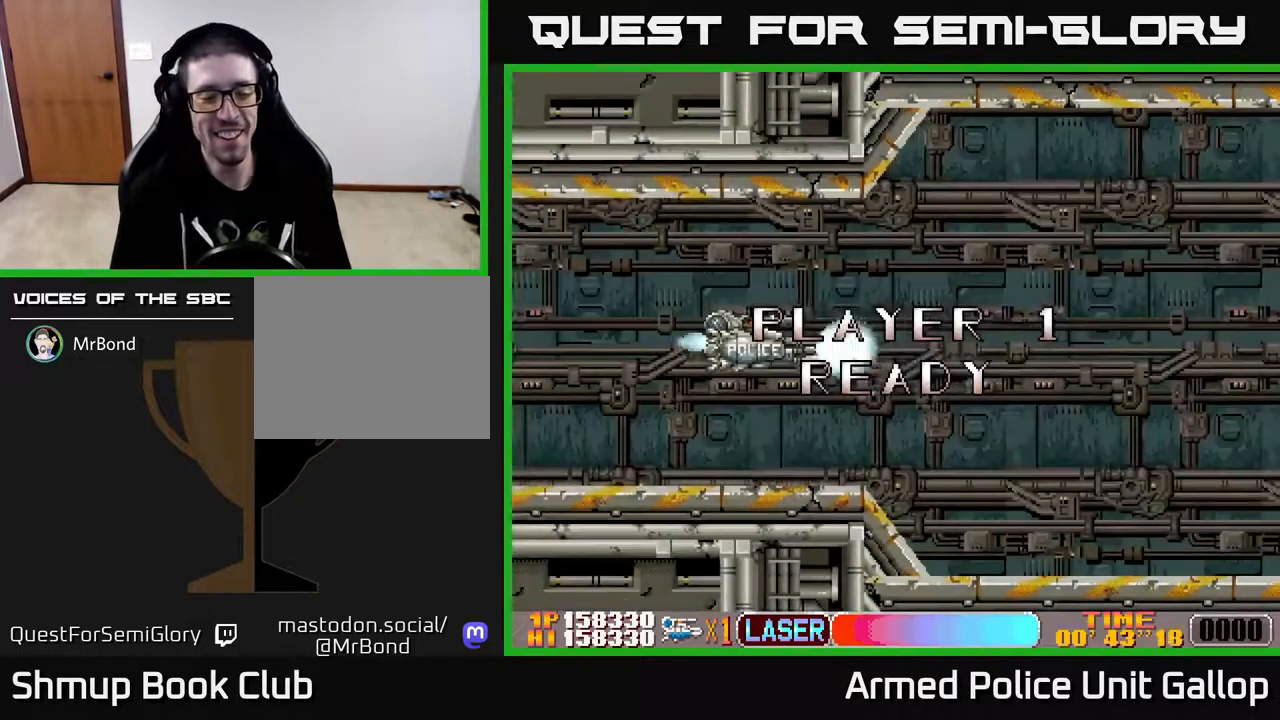
{"buttons": ["A", "DPAD_RIGHT"], "left_stick": "center", "right_stick": "center", "events": [[84, "DPAD_RIGHT", "down"]]}
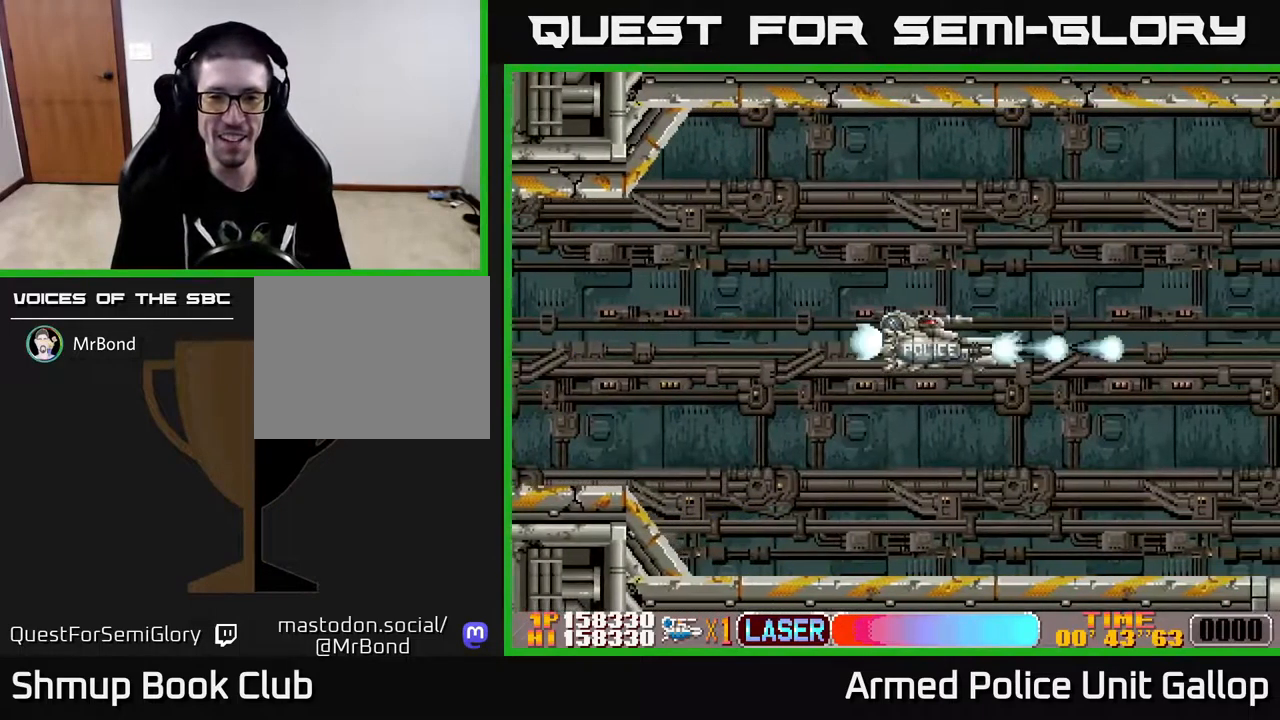
{"buttons": ["A", "DPAD_DOWN", "DPAD_LEFT"], "left_stick": "center", "right_stick": "center", "events": [[284, "DPAD_RIGHT", "up"], [484, "DPAD_DOWN", "down"], [484, "DPAD_LEFT", "down"]]}
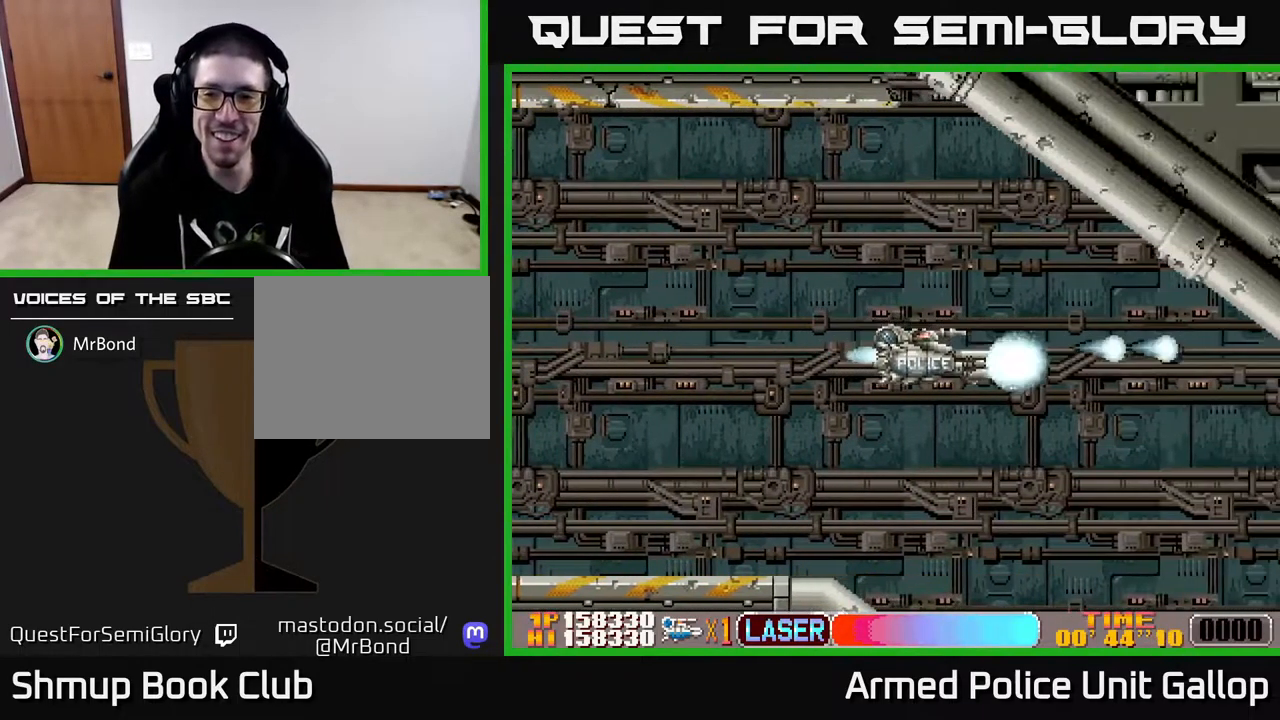
{"buttons": ["A", "DPAD_DOWN"], "left_stick": "center", "right_stick": "center", "events": [[34, "DPAD_LEFT", "up"]]}
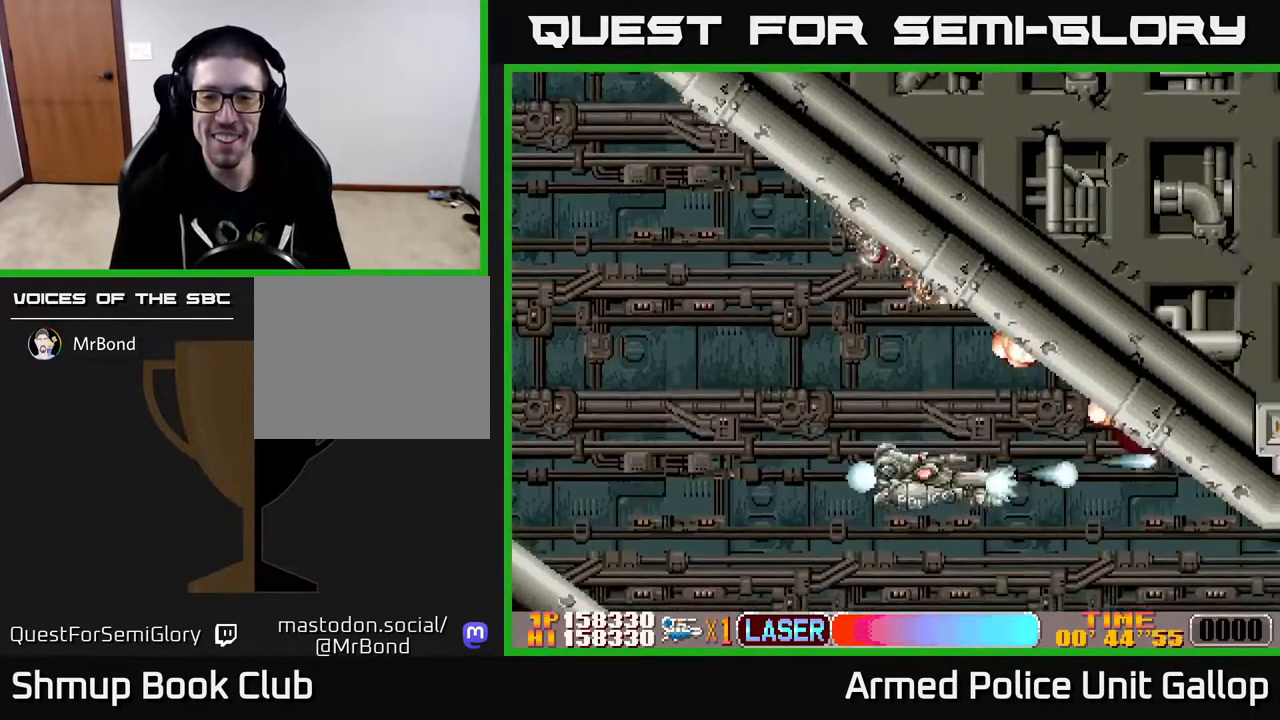
{"buttons": ["A", "DPAD_UP"], "left_stick": "center", "right_stick": "center", "events": [[100, "DPAD_DOWN", "up"], [167, "DPAD_UP", "down"]]}
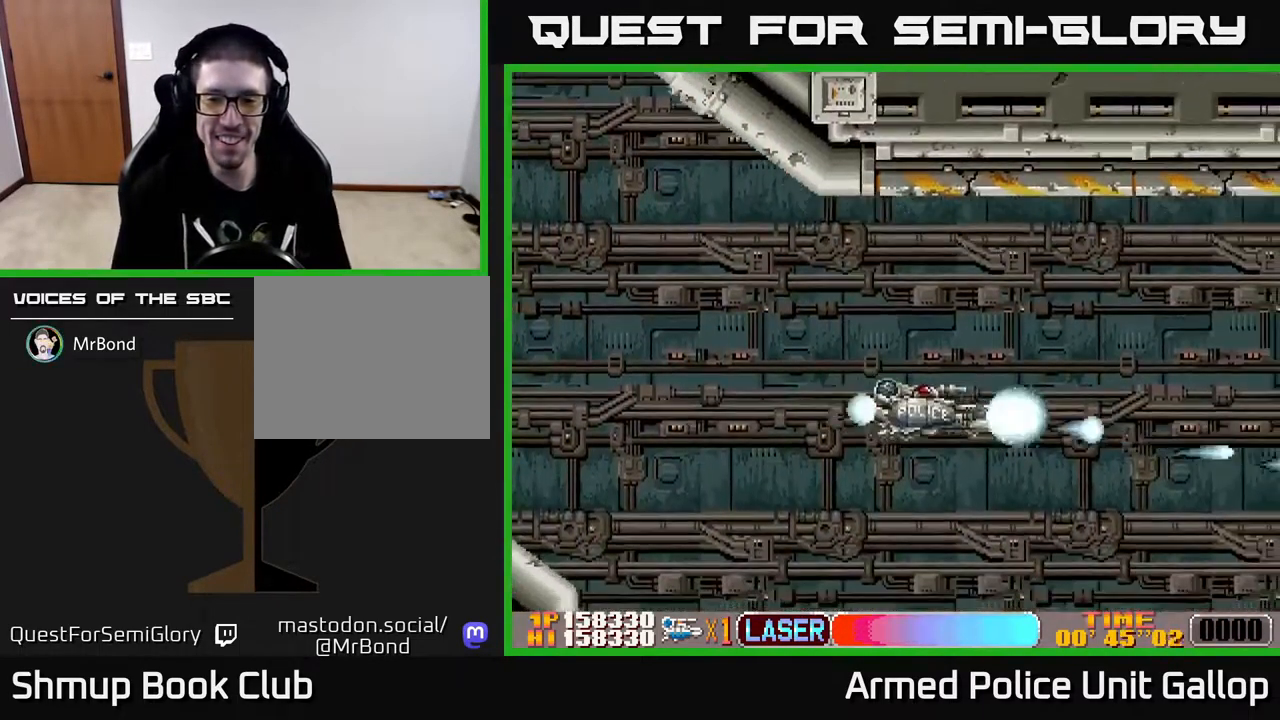
{"buttons": ["A"], "left_stick": "center", "right_stick": "center", "events": [[417, "DPAD_UP", "up"]]}
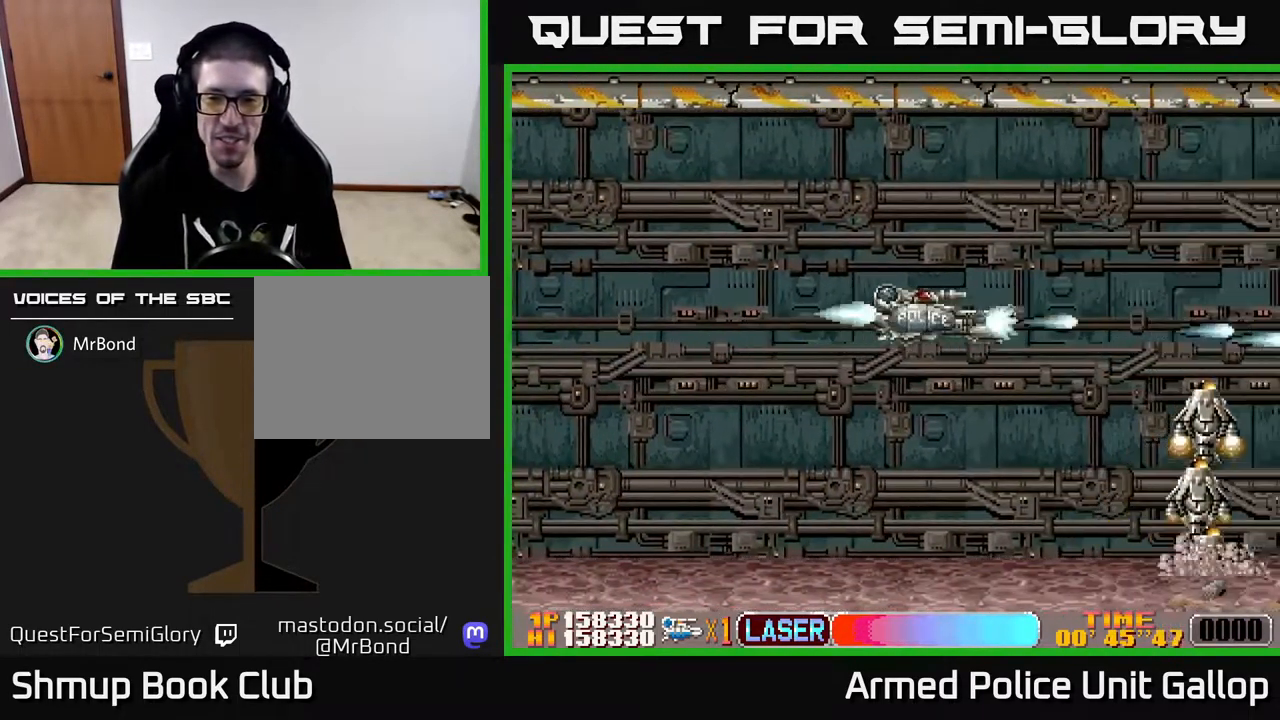
{"buttons": ["A", "DPAD_UP"], "left_stick": "center", "right_stick": "center", "events": [[50, "DPAD_DOWN", "down"], [284, "DPAD_DOWN", "up"], [367, "DPAD_UP", "down"]]}
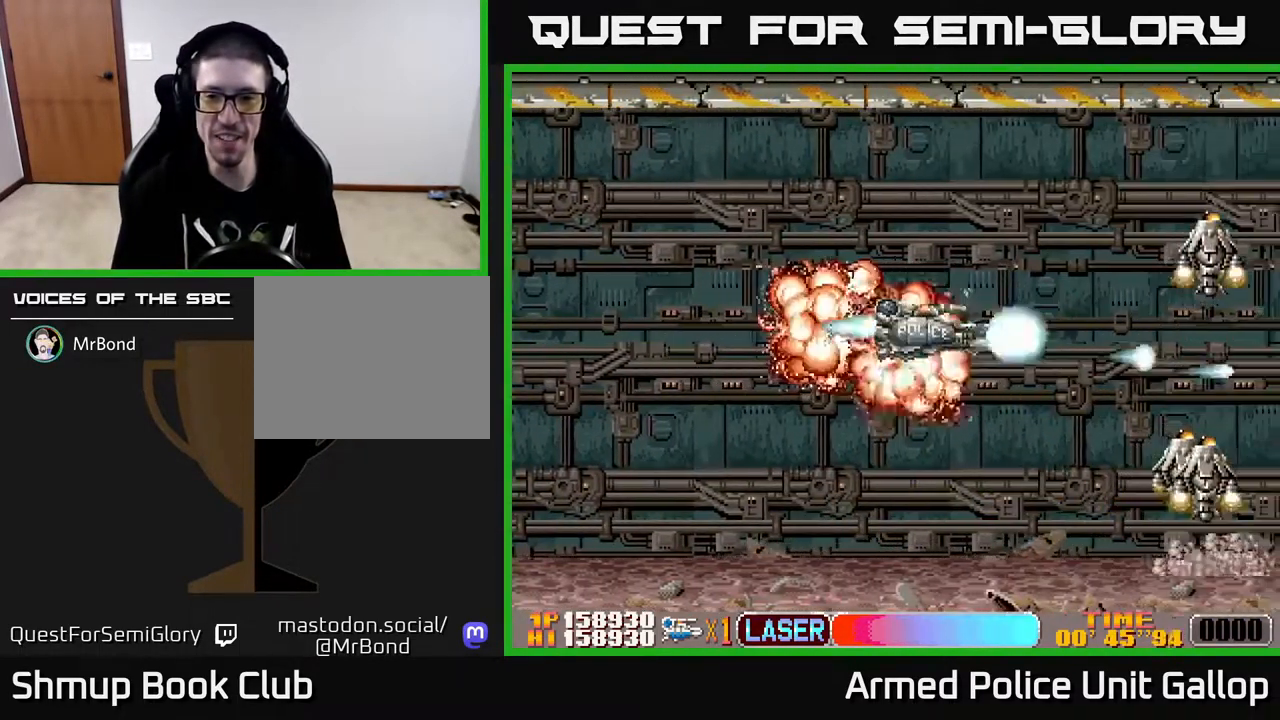
{"buttons": ["A", "DPAD_UP"], "left_stick": "center", "right_stick": "center", "events": []}
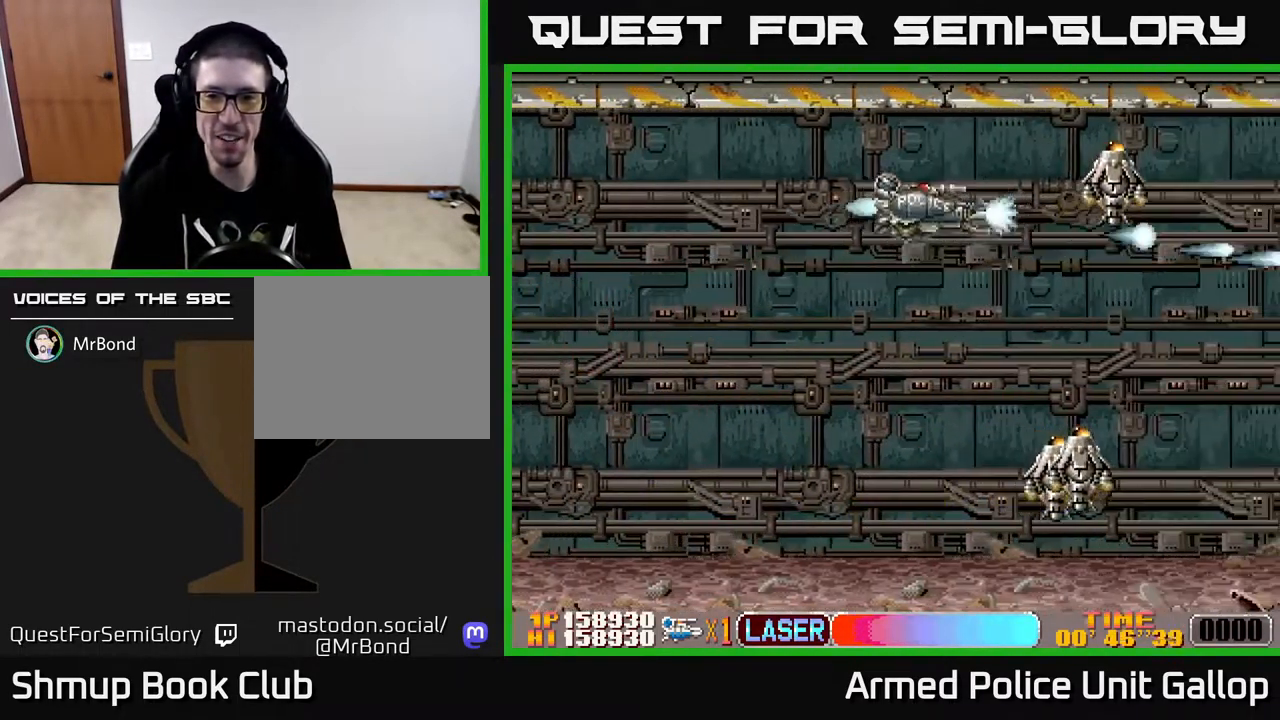
{"buttons": ["B", "DPAD_DOWN", "DPAD_LEFT"], "left_stick": "center", "right_stick": "center", "events": [[17, "DPAD_LEFT", "down"], [34, "DPAD_UP", "up"], [117, "DPAD_DOWN", "down"], [150, "A", "up"], [167, "B", "down"]]}
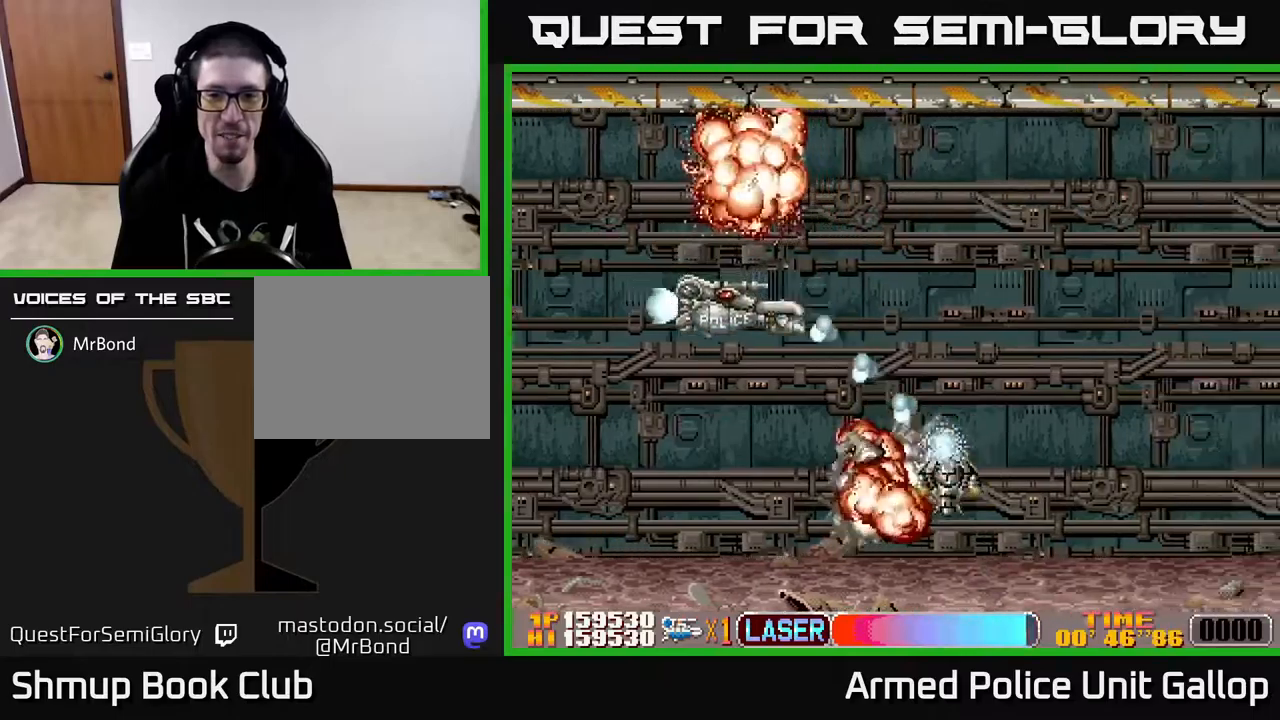
{"buttons": ["A", "DPAD_RIGHT"], "left_stick": "center", "right_stick": "center", "events": [[16, "DPAD_LEFT", "up"], [166, "DPAD_DOWN", "up"], [183, "DPAD_UP", "down"], [216, "DPAD_RIGHT", "down"], [383, "A", "down"], [416, "B", "up"], [433, "DPAD_UP", "up"]]}
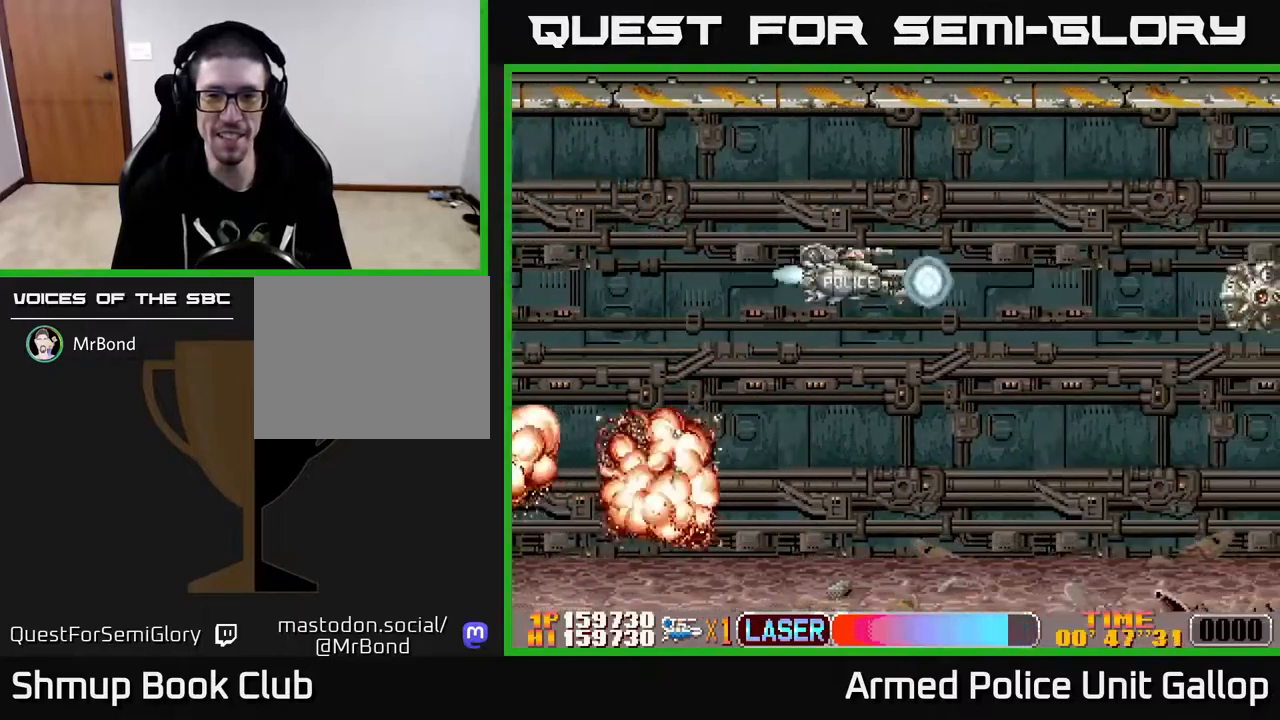
{"buttons": ["A", "DPAD_DOWN"], "left_stick": "center", "right_stick": "center", "events": [[83, "DPAD_UP", "down"], [183, "DPAD_UP", "up"], [216, "DPAD_DOWN", "down"], [250, "DPAD_RIGHT", "up"]]}
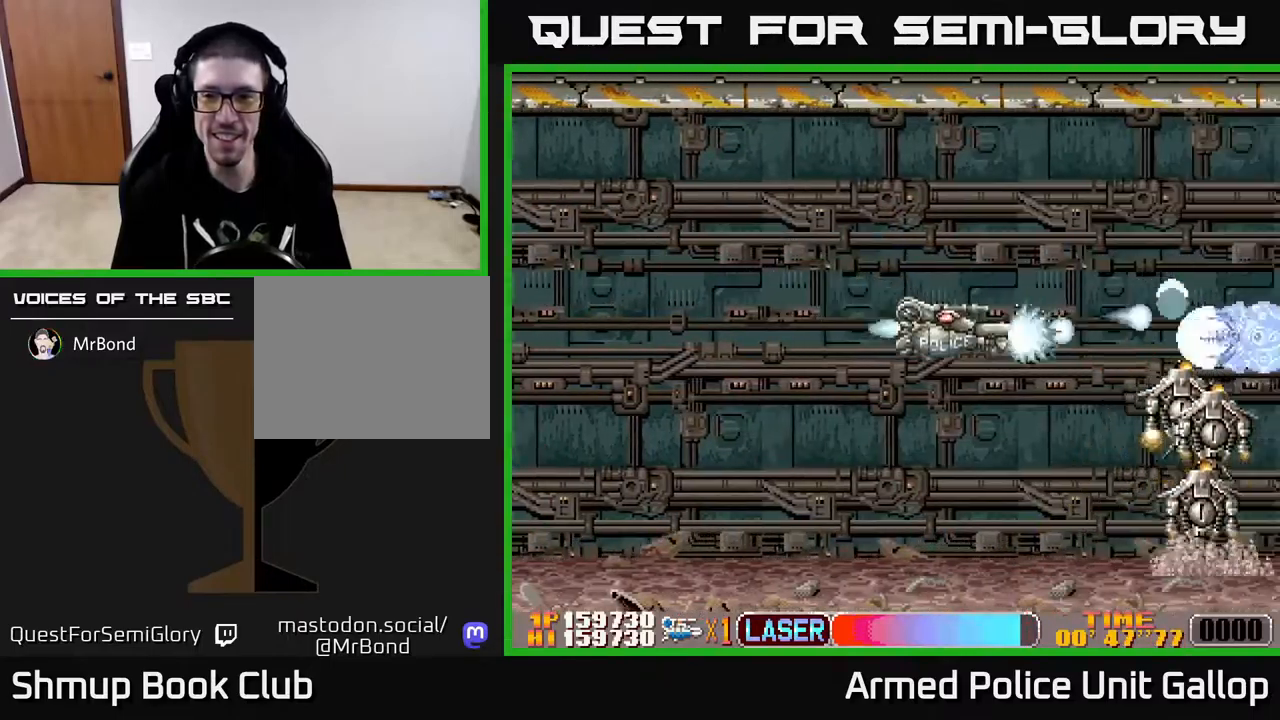
{"buttons": ["A", "DPAD_DOWN", "DPAD_LEFT"], "left_stick": "center", "right_stick": "center", "events": [[50, "DPAD_DOWN", "up"], [133, "DPAD_DOWN", "down"], [283, "DPAD_LEFT", "down"]]}
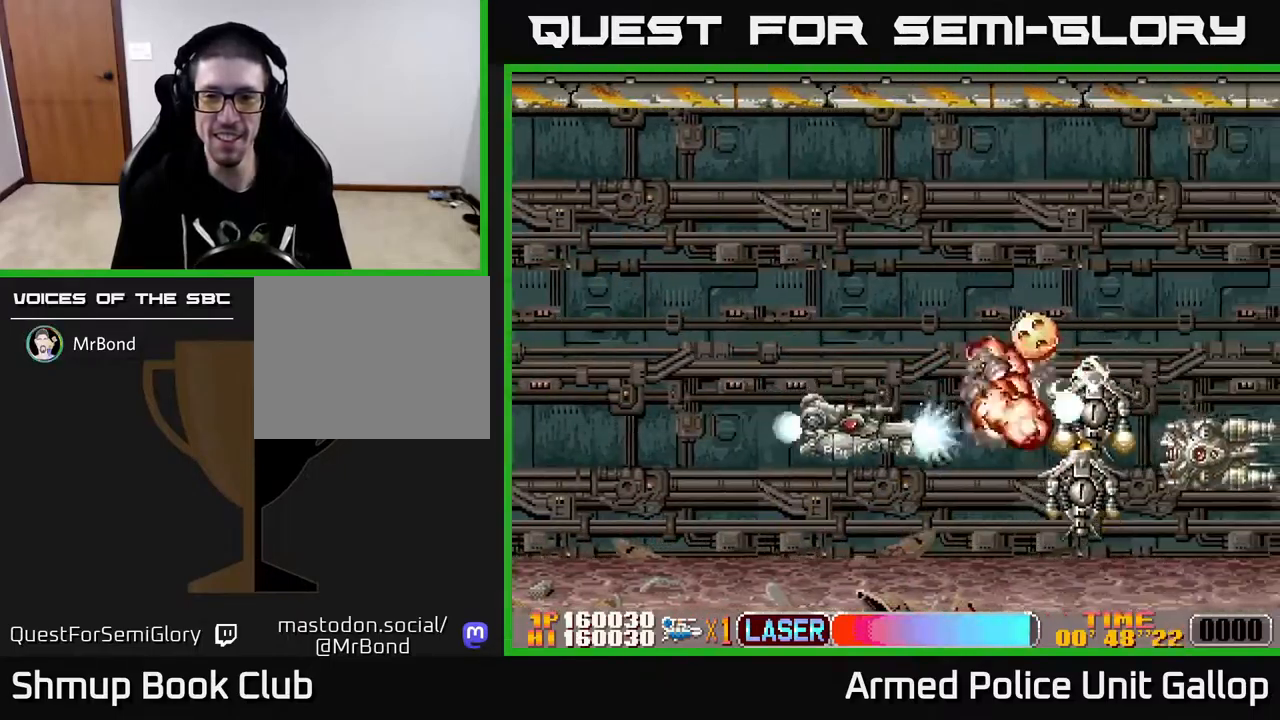
{"buttons": ["A", "DPAD_UP", "DPAD_LEFT"], "left_stick": "center", "right_stick": "center", "events": [[183, "DPAD_LEFT", "up"], [300, "DPAD_LEFT", "down"], [316, "DPAD_DOWN", "up"], [383, "DPAD_UP", "down"]]}
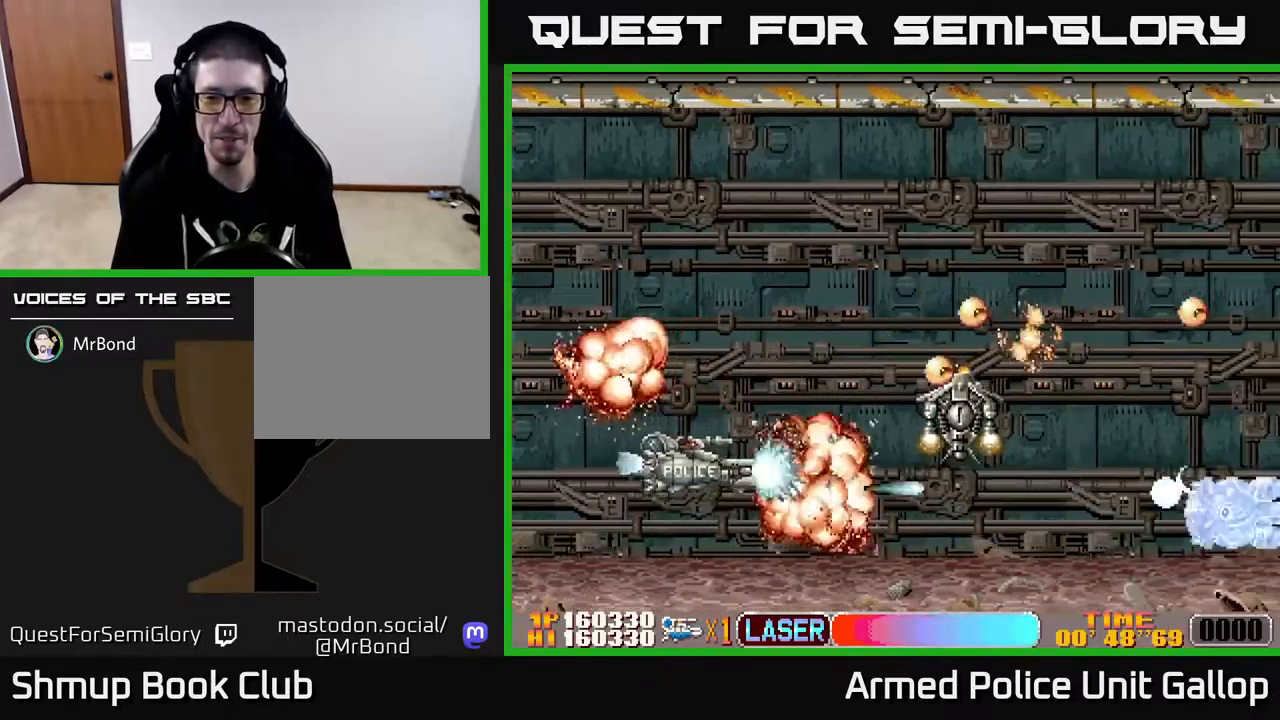
{"buttons": ["A", "DPAD_UP"], "left_stick": "center", "right_stick": "center", "events": [[50, "DPAD_LEFT", "up"], [233, "DPAD_RIGHT", "down"], [300, "DPAD_UP", "up"], [333, "DPAD_UP", "down"], [450, "DPAD_RIGHT", "up"]]}
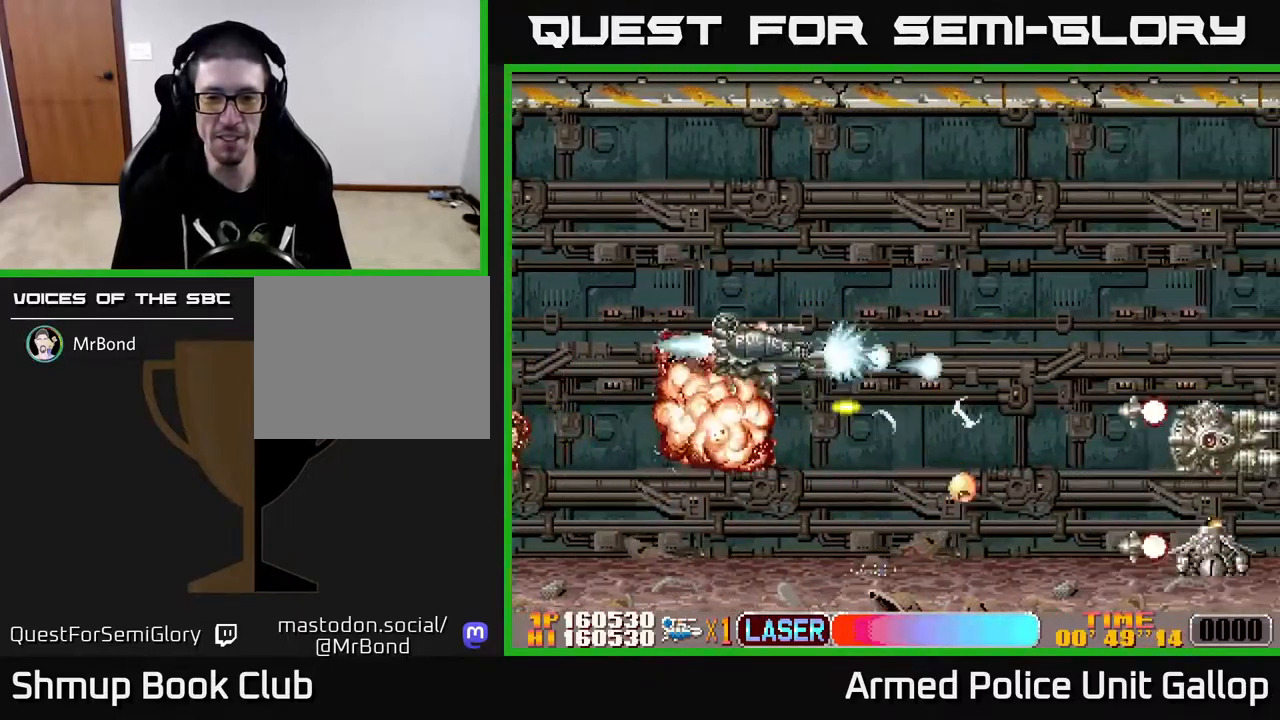
{"buttons": ["A", "DPAD_UP"], "left_stick": "center", "right_stick": "center", "events": [[133, "DPAD_RIGHT", "down"], [166, "DPAD_UP", "up"], [200, "DPAD_DOWN", "down"], [200, "DPAD_RIGHT", "up"], [350, "DPAD_RIGHT", "down"], [383, "DPAD_DOWN", "up"], [416, "DPAD_RIGHT", "up"], [416, "DPAD_UP", "down"]]}
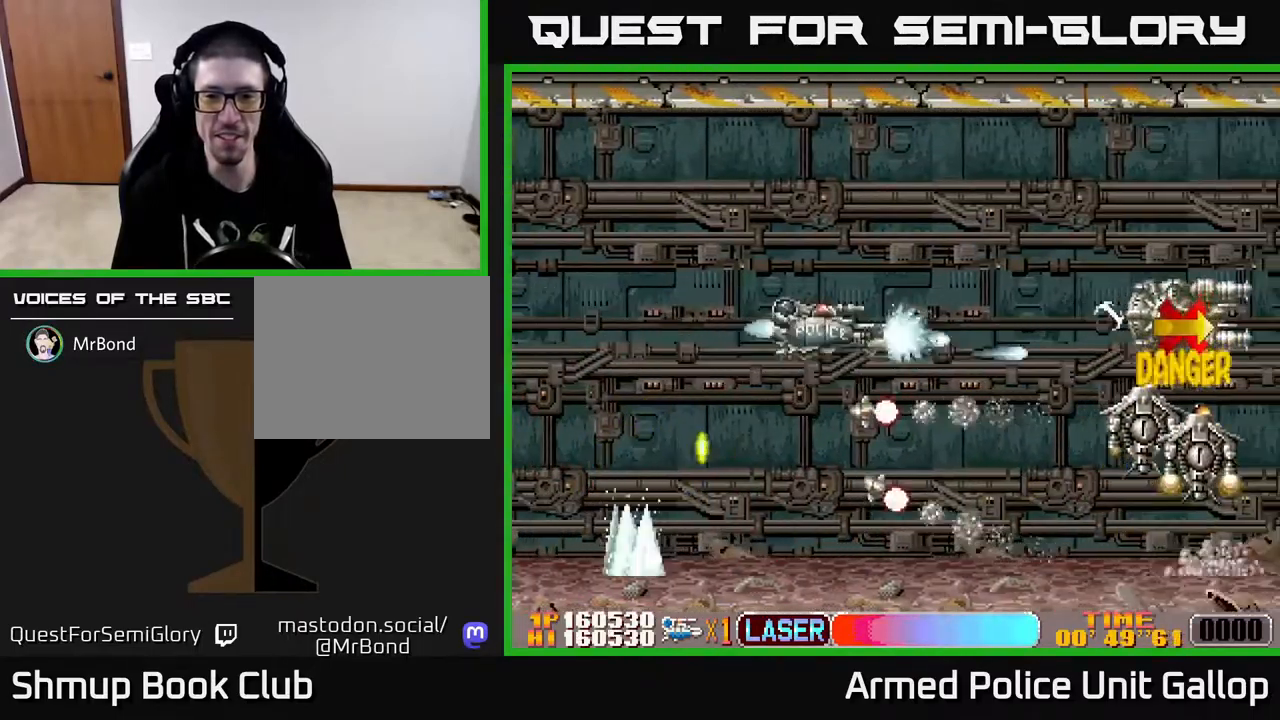
{"buttons": ["A", "DPAD_DOWN"], "left_stick": "center", "right_stick": "center", "events": [[100, "DPAD_RIGHT", "down"], [116, "DPAD_RIGHT", "up"], [150, "DPAD_RIGHT", "down"], [183, "DPAD_UP", "up"], [266, "DPAD_DOWN", "down"], [416, "DPAD_RIGHT", "up"]]}
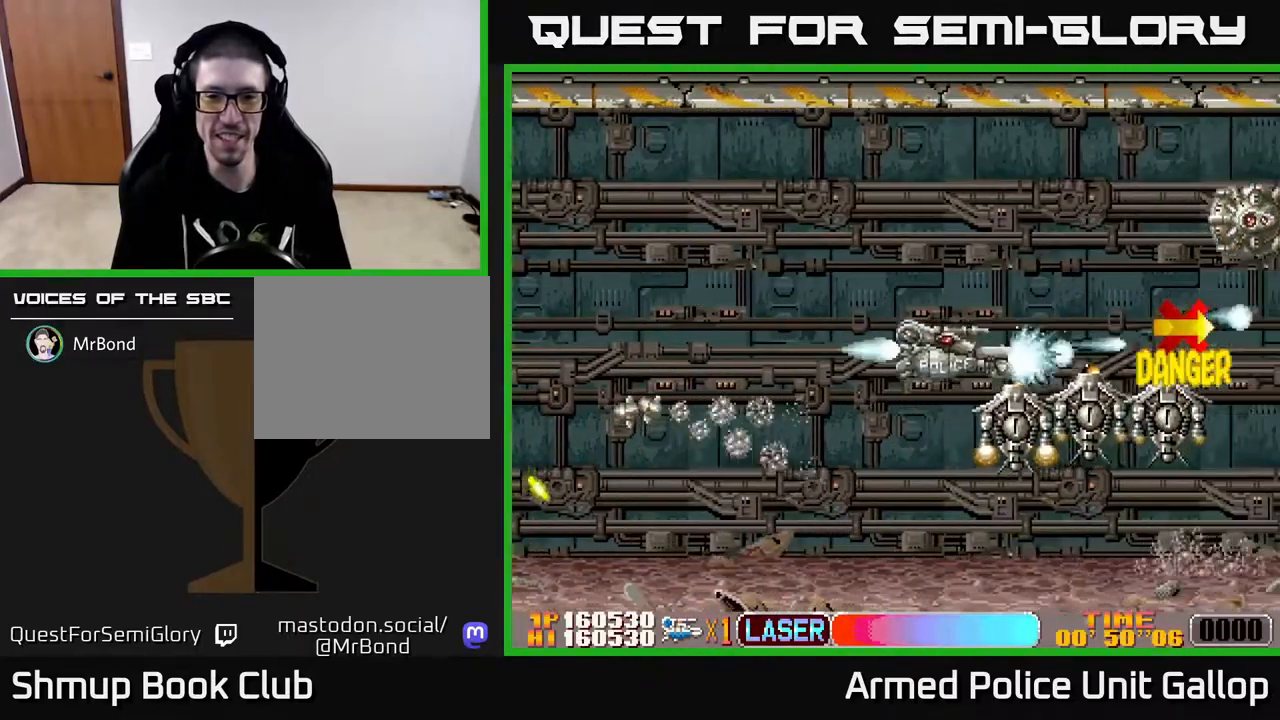
{"buttons": ["A", "DPAD_UP", "DPAD_RIGHT"], "left_stick": "center", "right_stick": "center", "events": [[16, "DPAD_LEFT", "down"], [250, "DPAD_DOWN", "up"], [450, "DPAD_LEFT", "up"], [483, "DPAD_RIGHT", "down"], [483, "DPAD_UP", "down"]]}
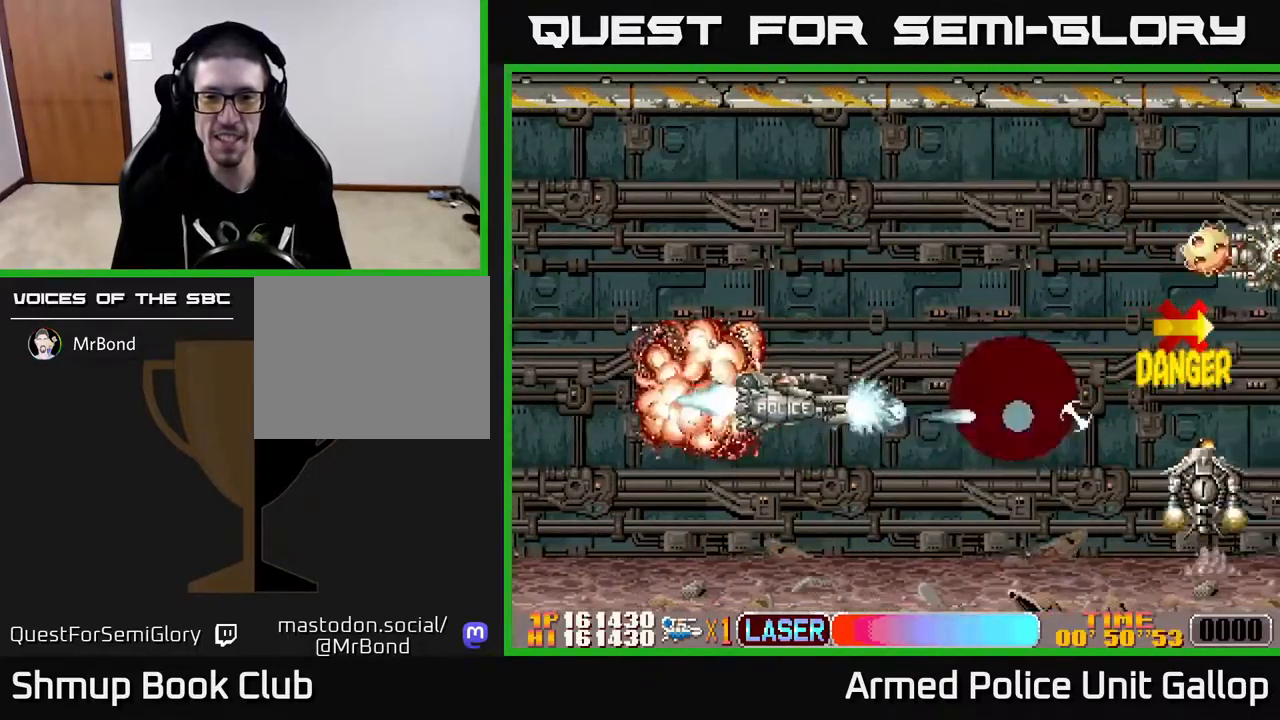
{"buttons": ["A", "DPAD_UP", "DPAD_LEFT"], "left_stick": "center", "right_stick": "center", "events": [[200, "DPAD_UP", "up"], [216, "DPAD_DOWN", "down"], [233, "DPAD_RIGHT", "up"], [383, "DPAD_DOWN", "up"], [383, "DPAD_LEFT", "down"], [416, "DPAD_UP", "down"]]}
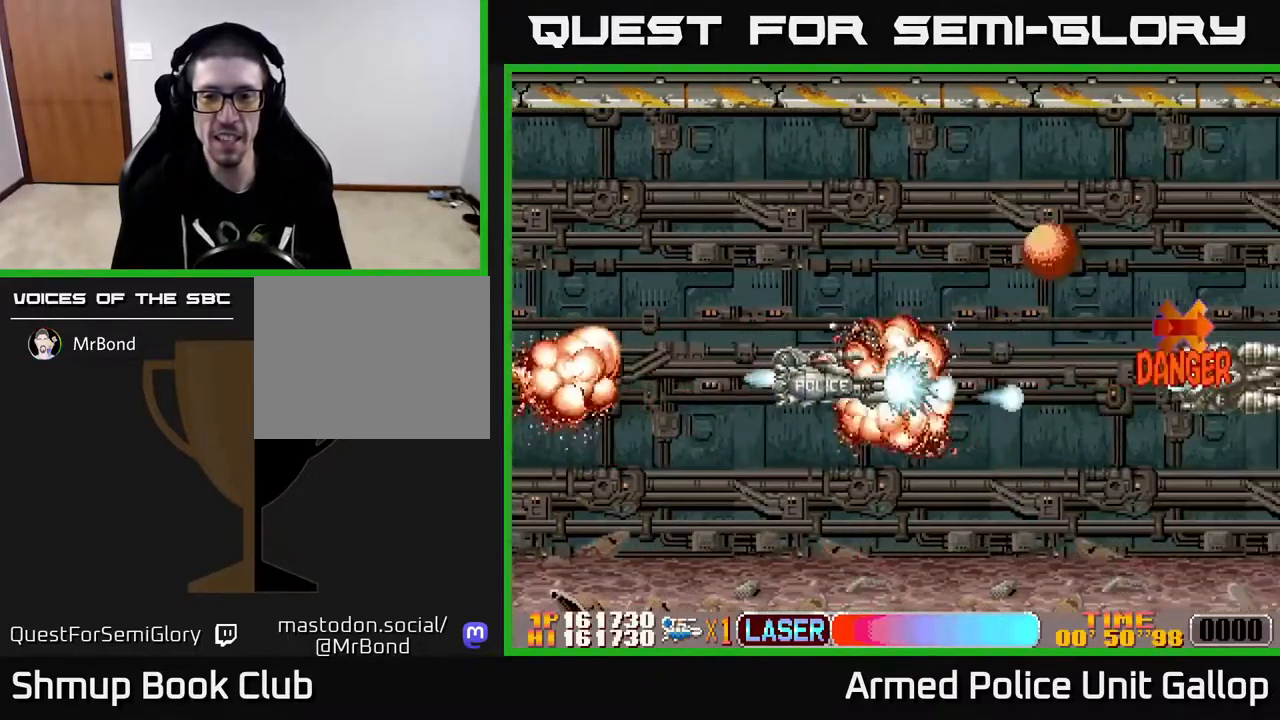
{"buttons": ["B", "DPAD_UP"], "left_stick": "center", "right_stick": "center", "events": [[316, "A", "up"], [316, "B", "down"], [332, "DPAD_LEFT", "up"]]}
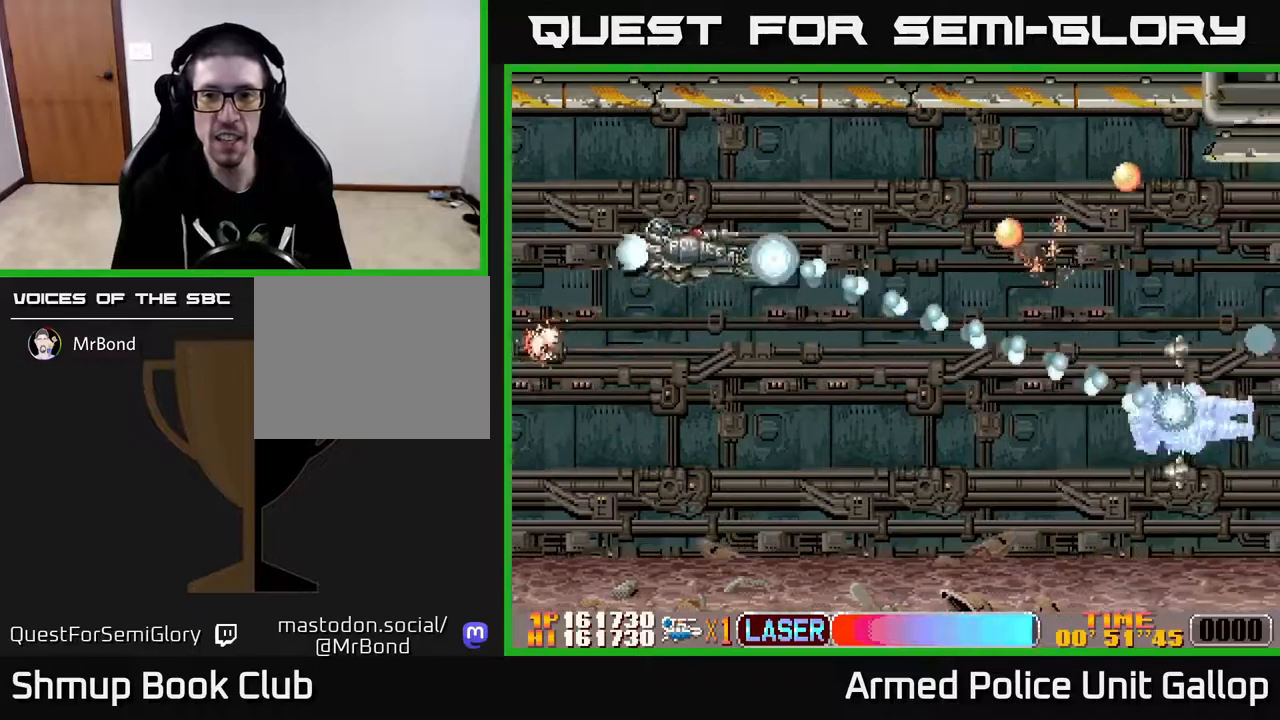
{"buttons": ["A", "DPAD_DOWN", "DPAD_RIGHT"], "left_stick": "center", "right_stick": "center", "events": [[233, "DPAD_LEFT", "down"], [267, "DPAD_UP", "up"], [367, "DPAD_DOWN", "down"], [383, "DPAD_LEFT", "up"], [400, "A", "down"], [417, "B", "up"], [433, "DPAD_RIGHT", "down"]]}
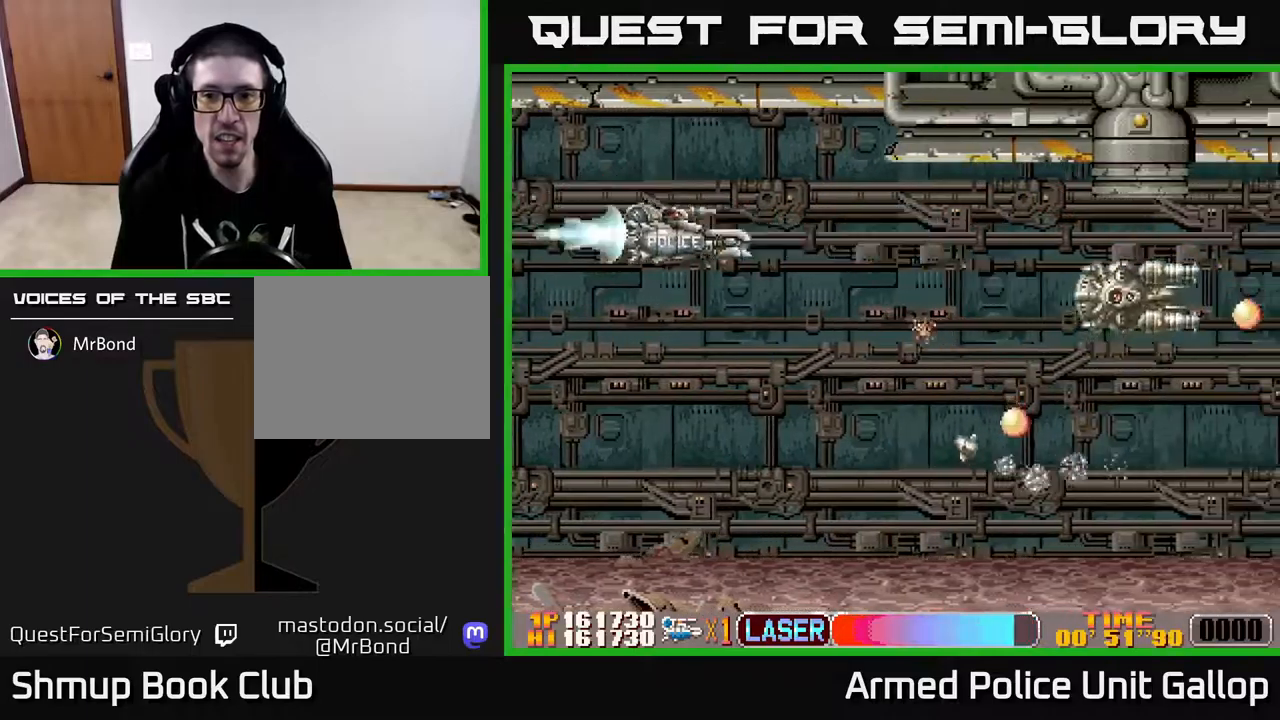
{"buttons": ["A", "DPAD_DOWN"], "left_stick": "center", "right_stick": "center", "events": [[200, "DPAD_RIGHT", "up"], [217, "DPAD_DOWN", "up"], [250, "DPAD_LEFT", "down"], [267, "DPAD_UP", "down"], [317, "DPAD_UP", "up"], [383, "DPAD_DOWN", "down"], [400, "DPAD_LEFT", "up"]]}
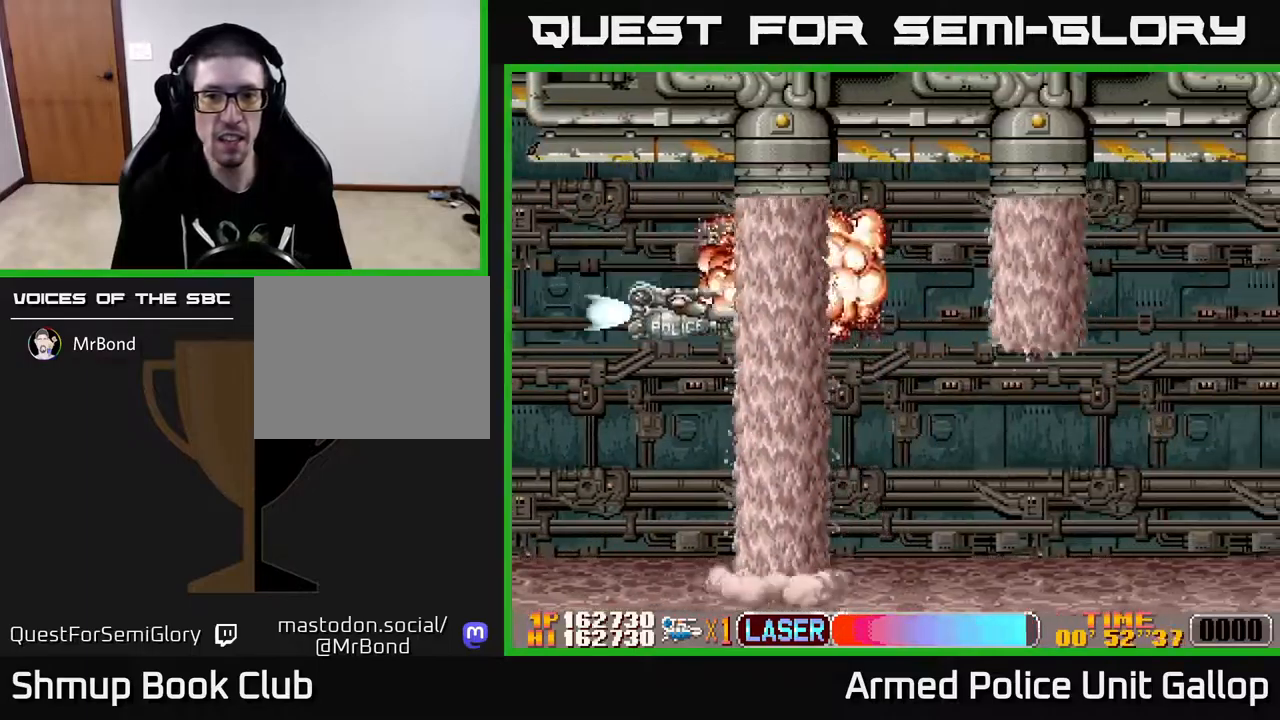
{"buttons": ["A", "DPAD_RIGHT"], "left_stick": "center", "right_stick": "center", "events": [[50, "DPAD_LEFT", "down"], [117, "DPAD_DOWN", "up"], [317, "DPAD_LEFT", "up"], [367, "DPAD_RIGHT", "down"], [383, "DPAD_UP", "down"], [467, "DPAD_UP", "up"]]}